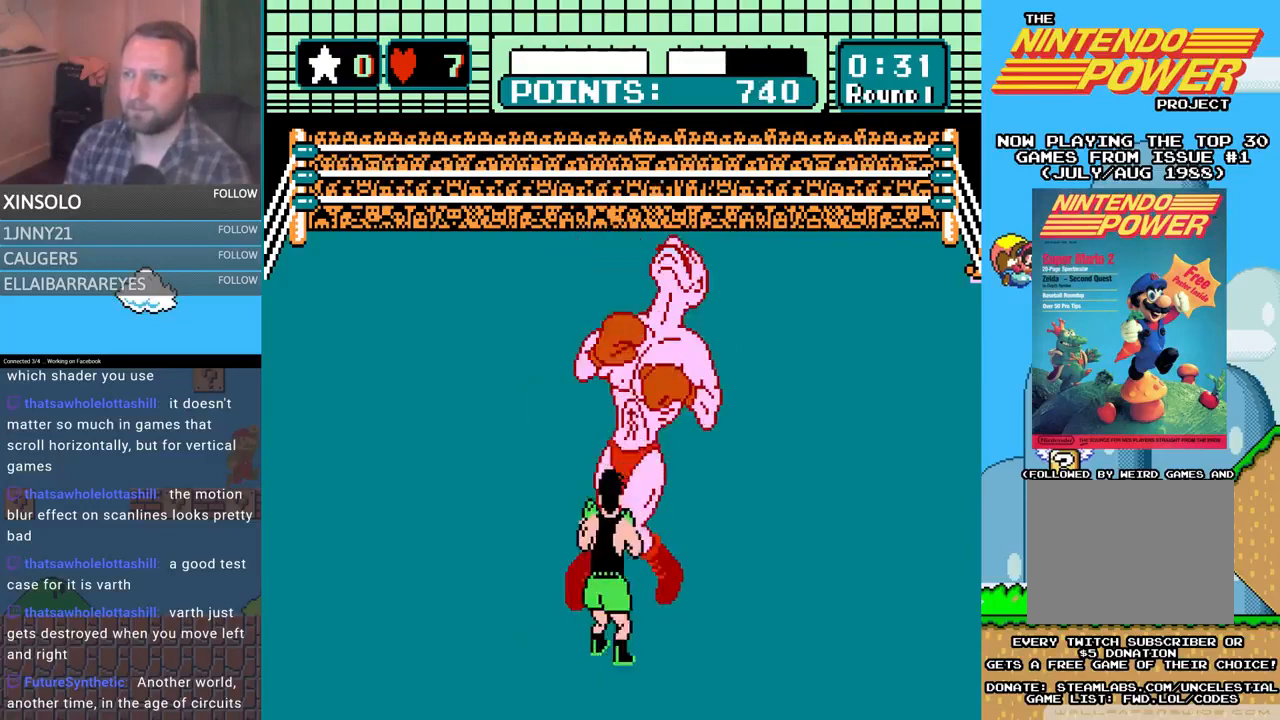
Gameplay with a controller (Xbox layout); each line is a JSON object with the inputs held at the frame after it. "events" lists button and stick changes between this image and that frame as [ms after this image, input, new state], when the widget could be followed in between. Not read: left_stick right_stick.
{"buttons": ["A", "DPAD_UP"], "events": [[33, "A", "up"], [67, "B", "down"], [333, "B", "up"], [367, "A", "down"]]}
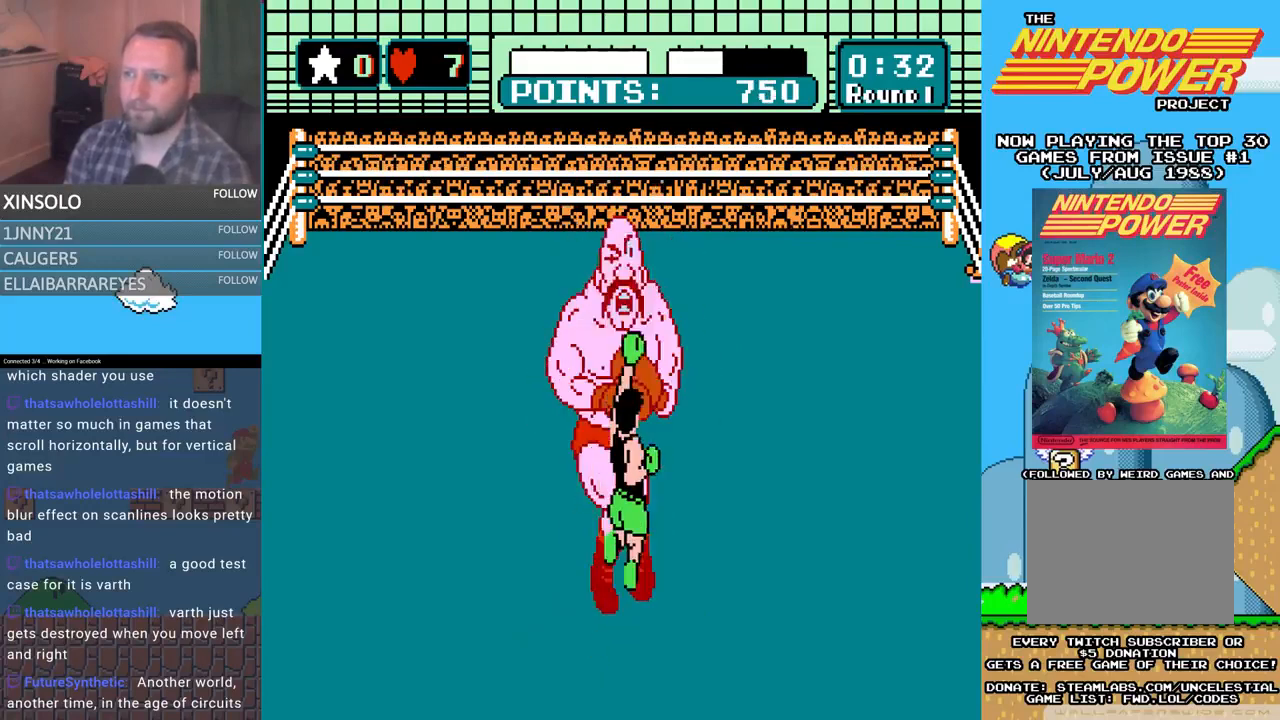
{"buttons": [], "events": [[200, "A", "up"], [300, "DPAD_UP", "up"]]}
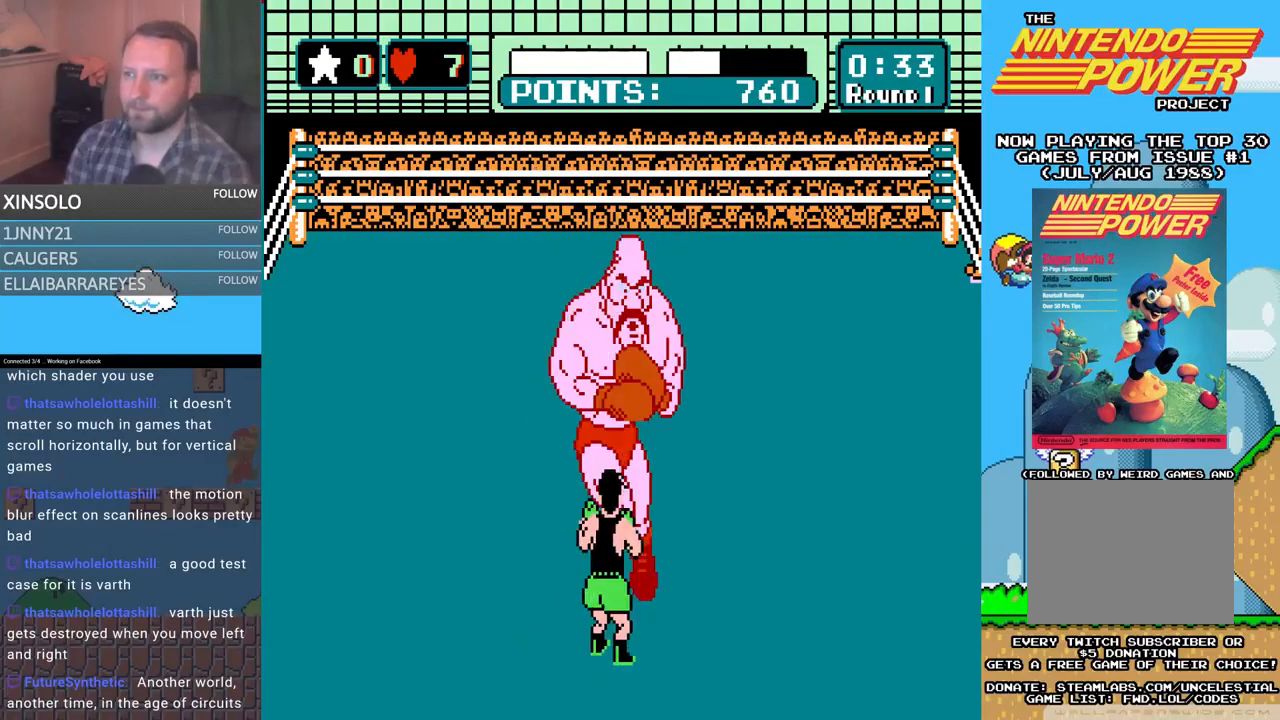
{"buttons": [], "events": []}
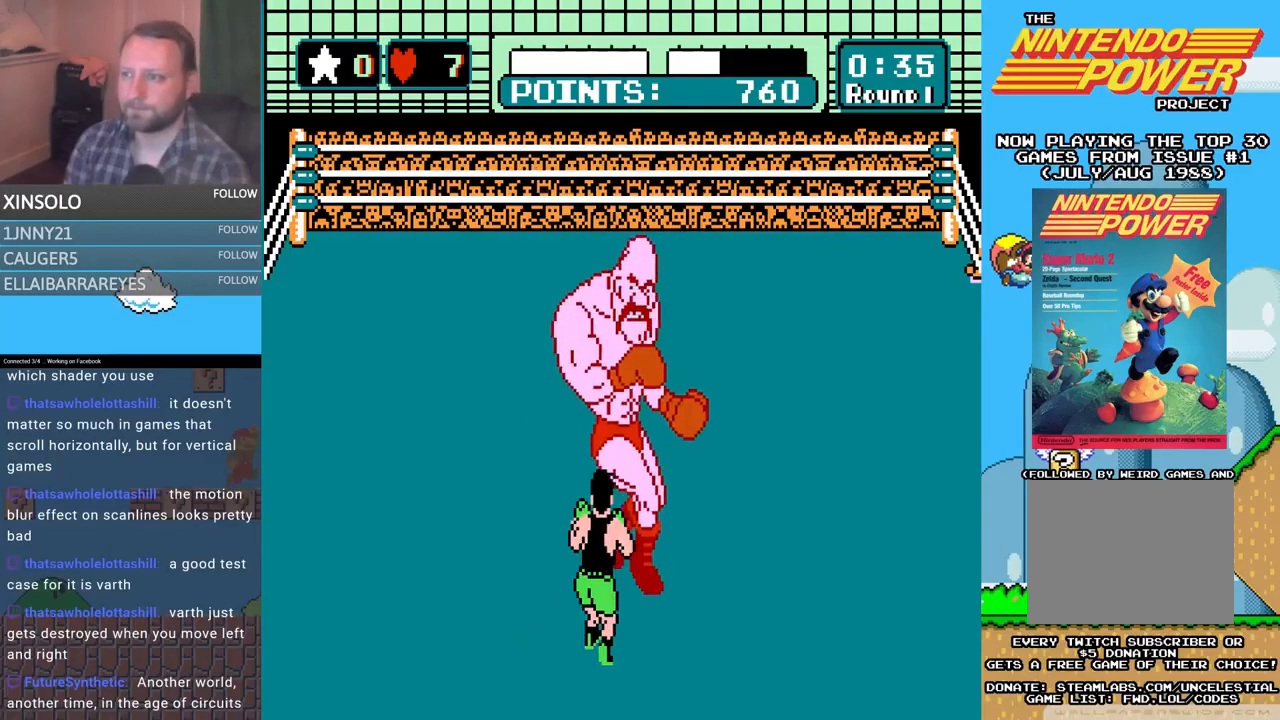
{"buttons": [], "events": [[233, "DPAD_LEFT", "down"], [433, "DPAD_LEFT", "up"]]}
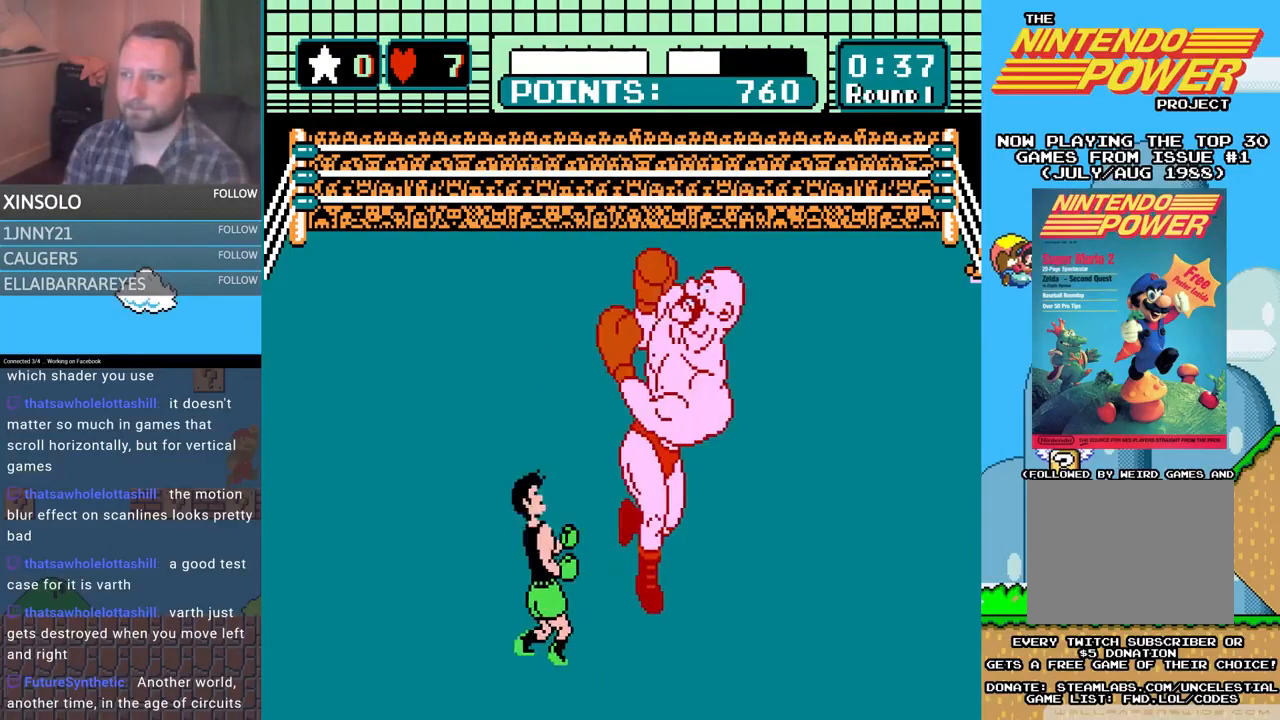
{"buttons": ["B", "DPAD_UP"], "events": [[33, "DPAD_UP", "down"], [67, "DPAD_RIGHT", "down"], [100, "A", "down"], [167, "DPAD_RIGHT", "up"], [333, "A", "up"], [400, "B", "down"]]}
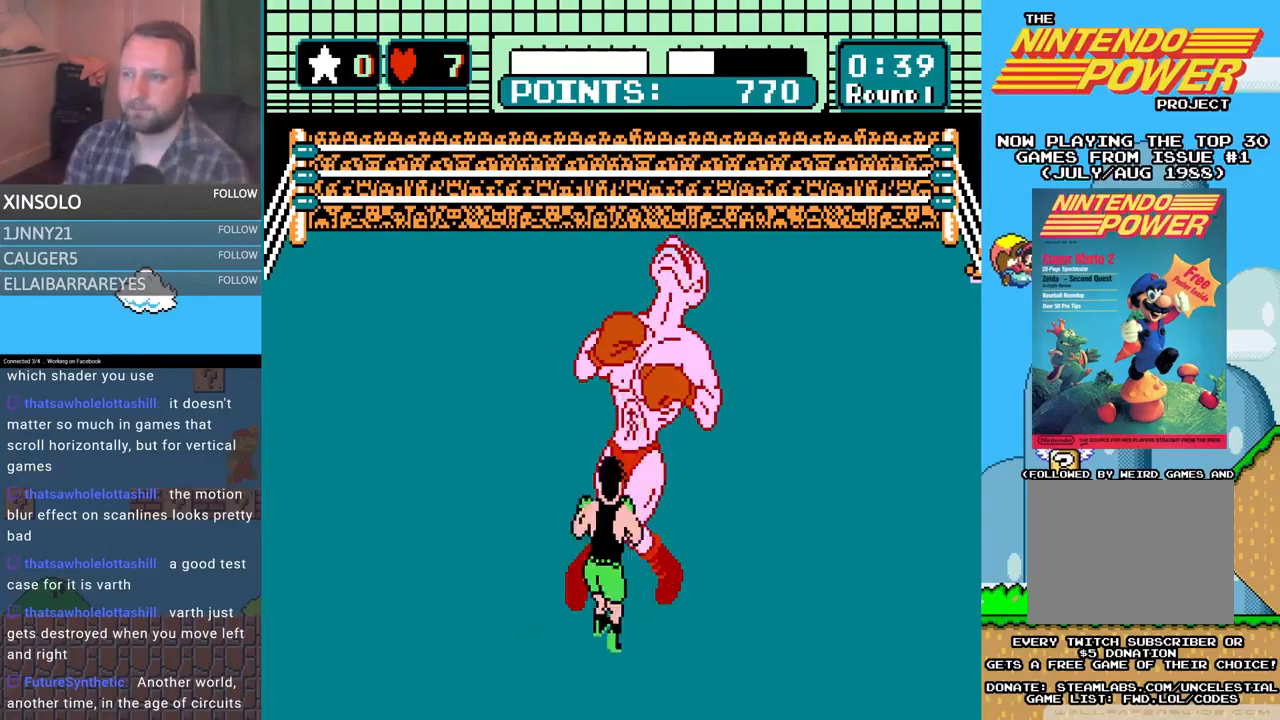
{"buttons": ["A", "DPAD_UP"], "events": [[400, "B", "up"], [467, "A", "down"]]}
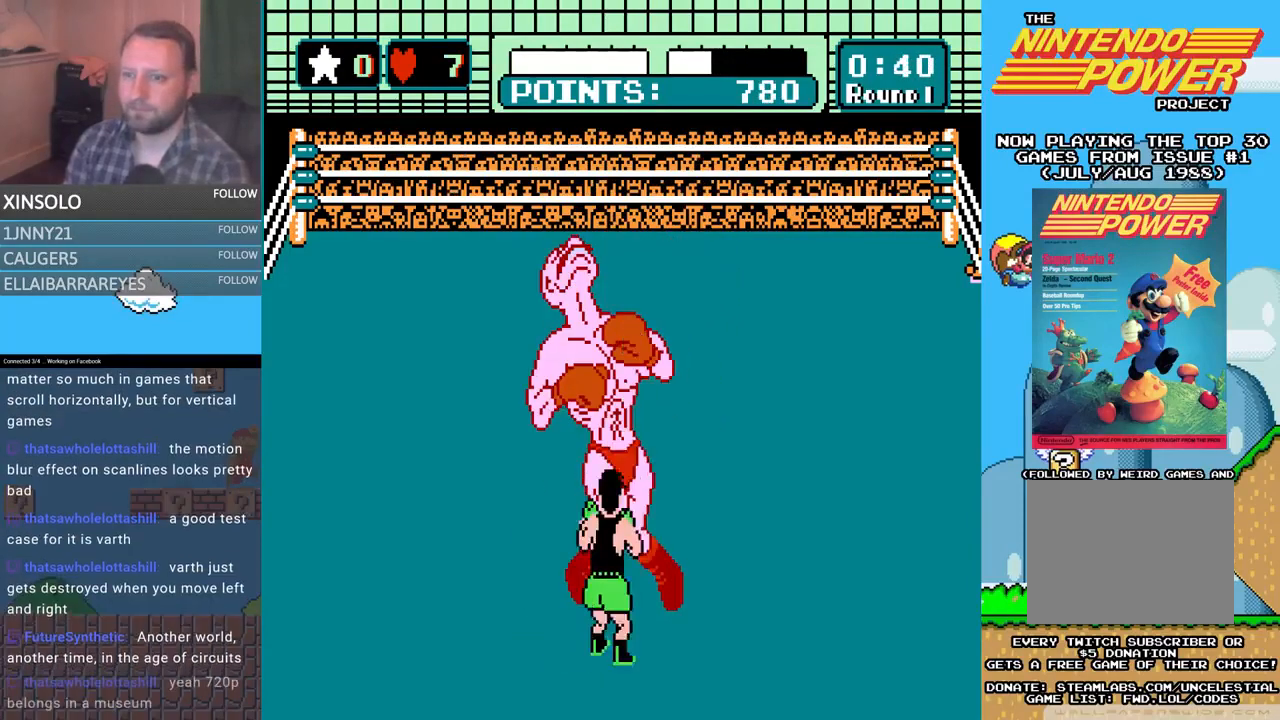
{"buttons": ["B", "DPAD_UP"], "events": [[33, "DPAD_RIGHT", "down"], [233, "DPAD_RIGHT", "up"], [367, "A", "up"], [433, "B", "down"]]}
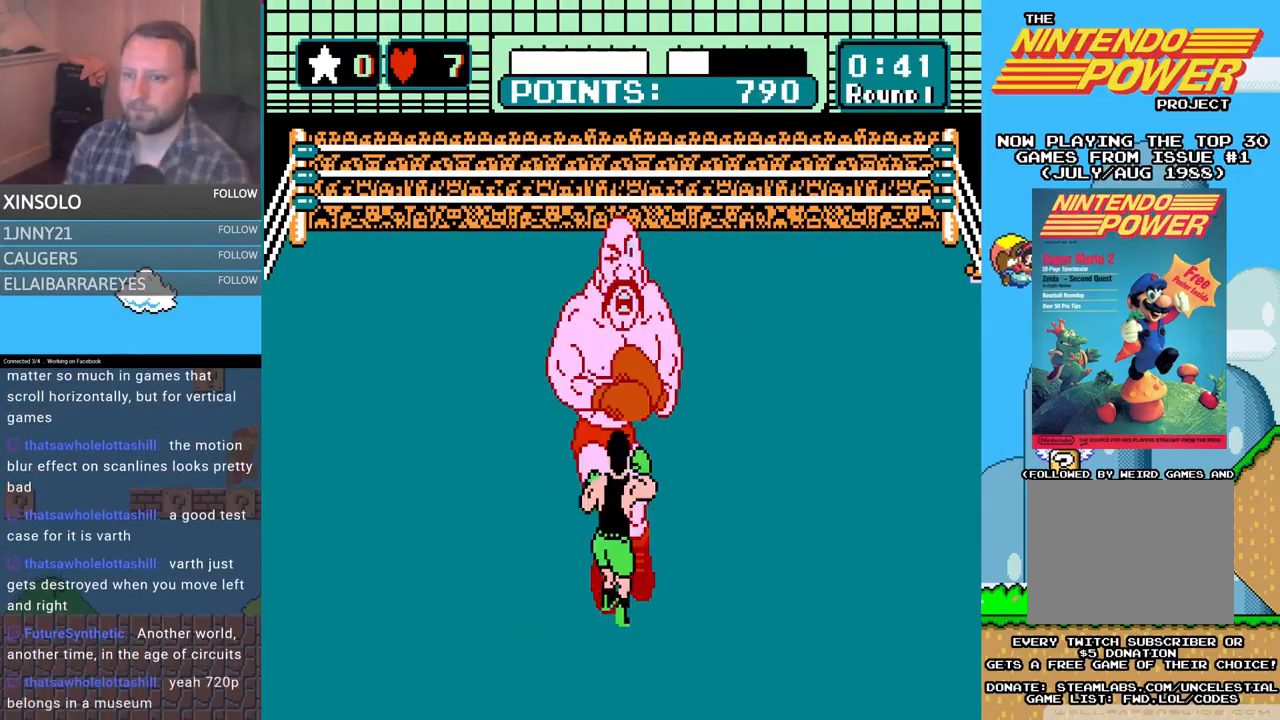
{"buttons": ["A", "DPAD_UP"], "events": [[333, "B", "up"], [367, "A", "down"]]}
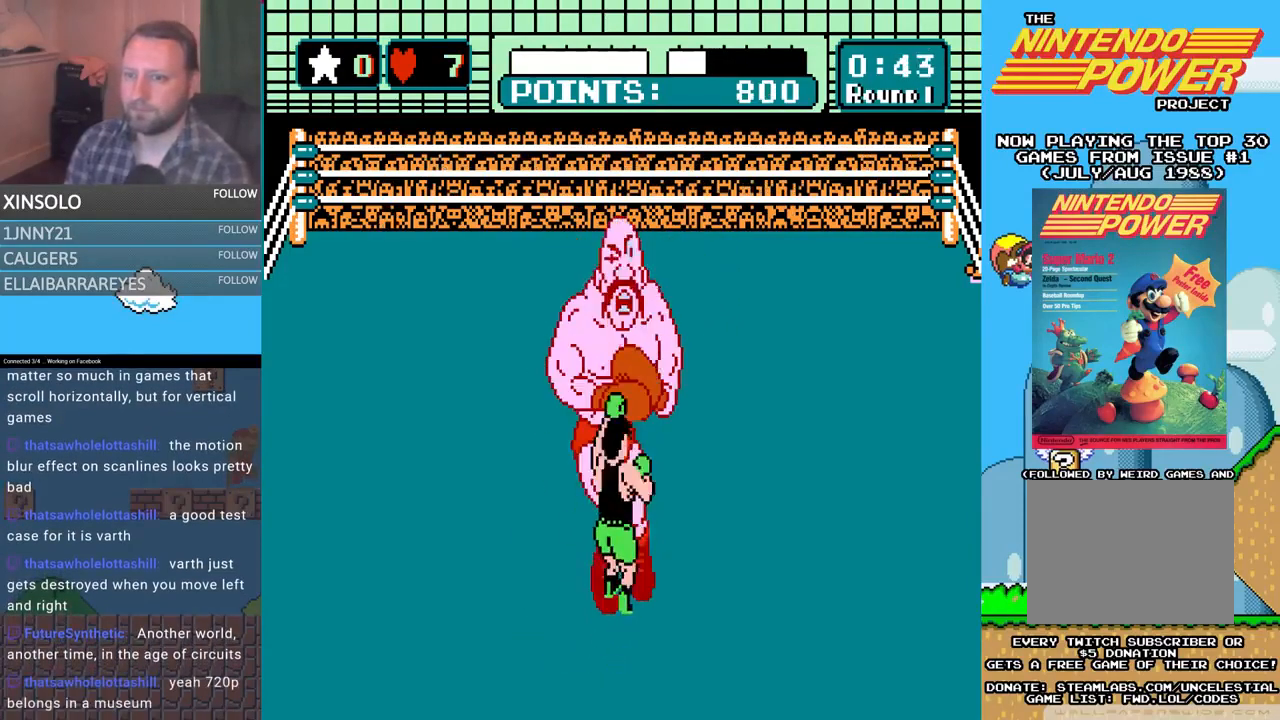
{"buttons": ["B", "DPAD_UP"], "events": [[267, "A", "up"], [267, "B", "down"]]}
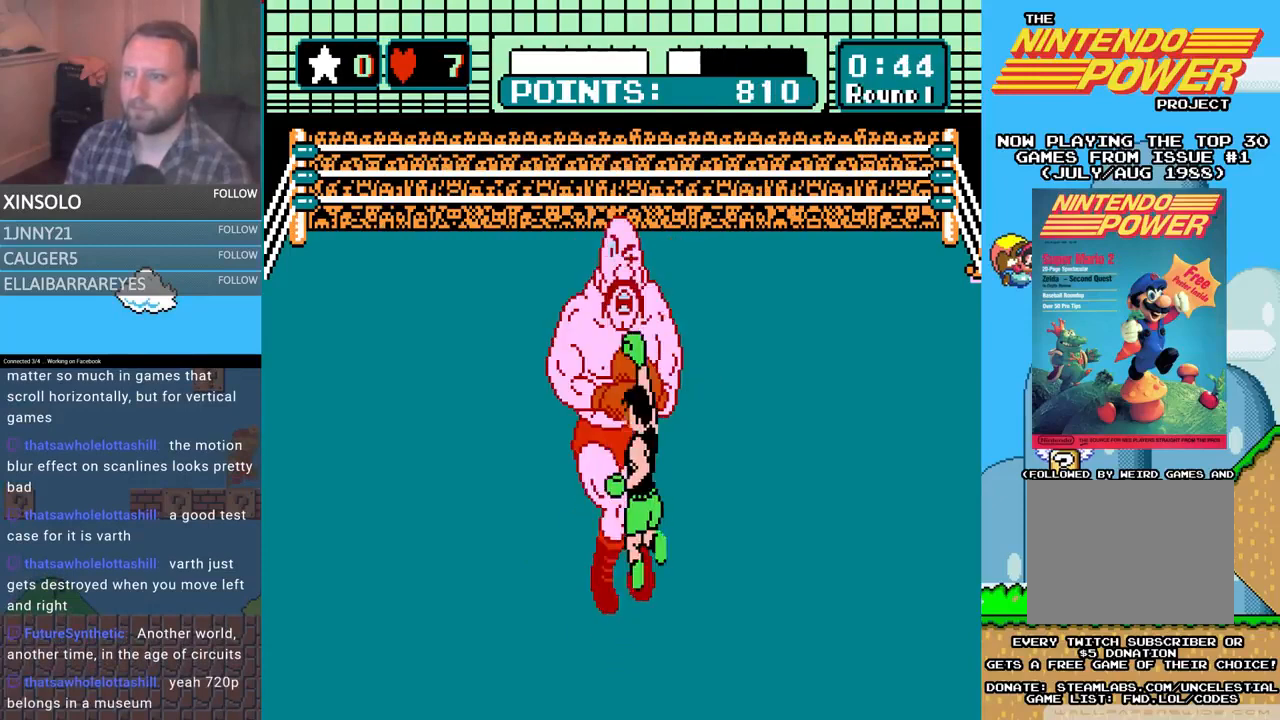
{"buttons": [], "events": [[233, "A", "down"], [233, "B", "up"], [433, "DPAD_UP", "up"], [467, "A", "up"]]}
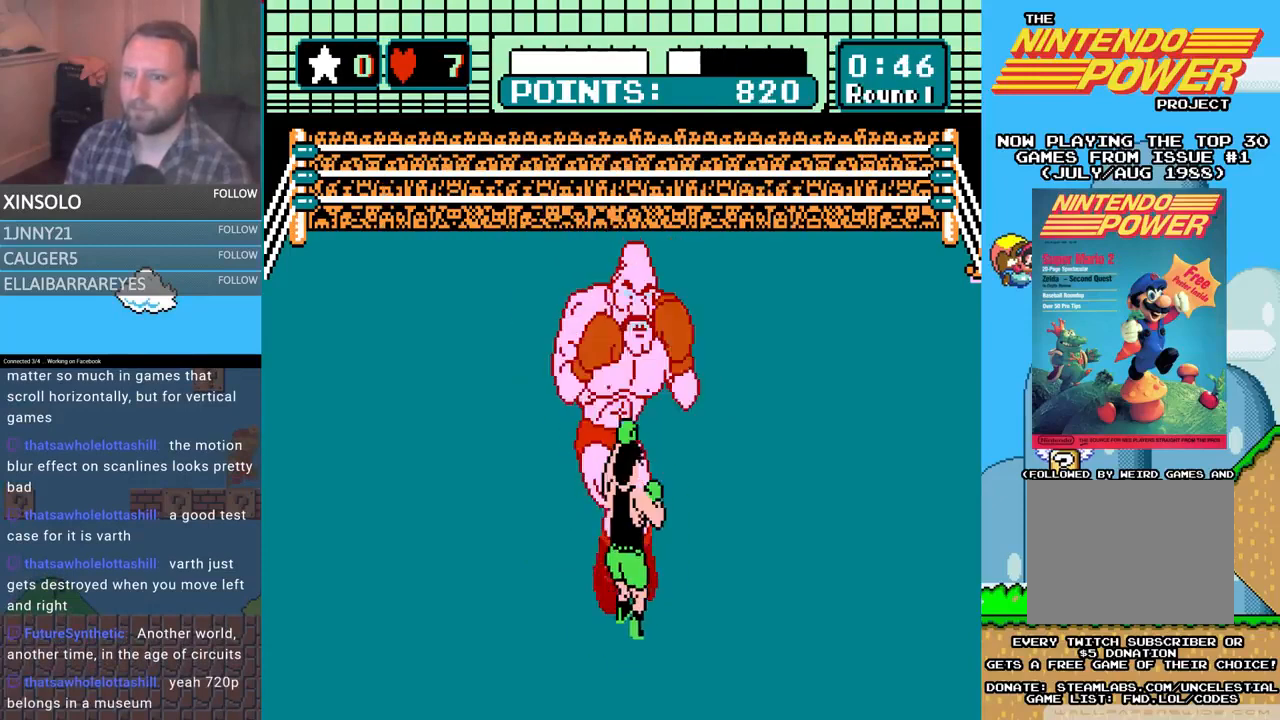
{"buttons": [], "events": []}
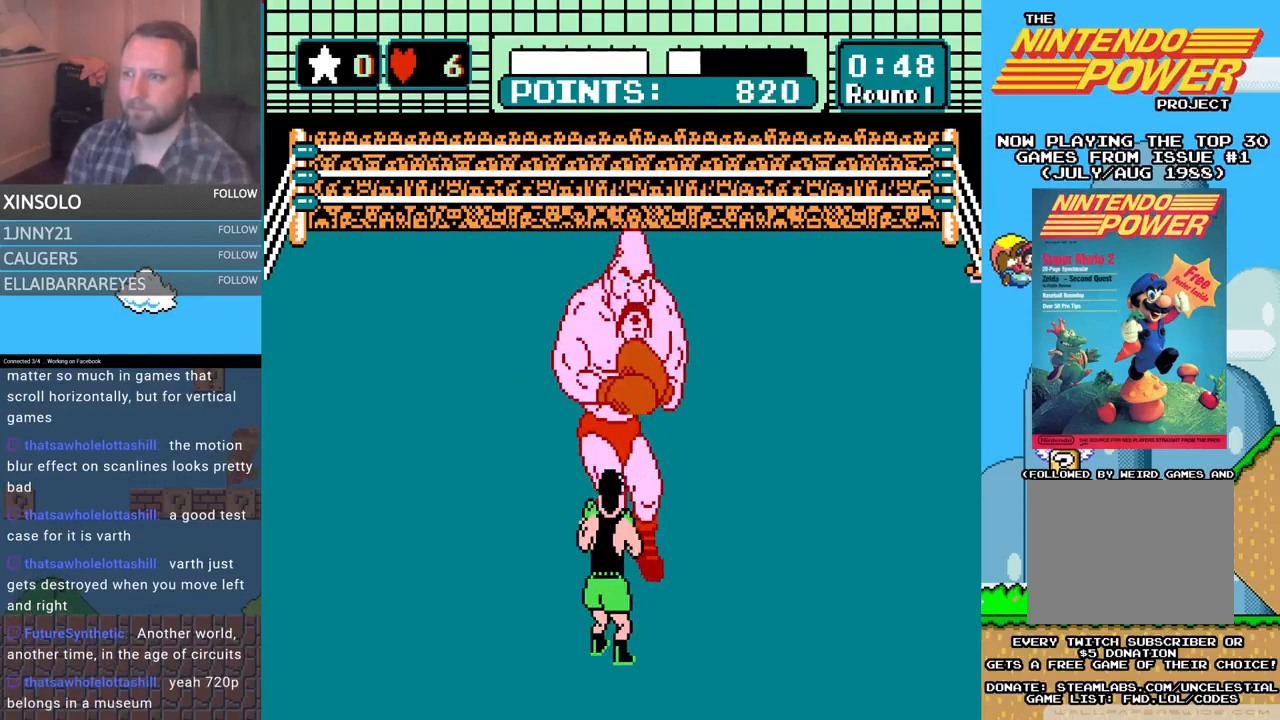
{"buttons": [], "events": []}
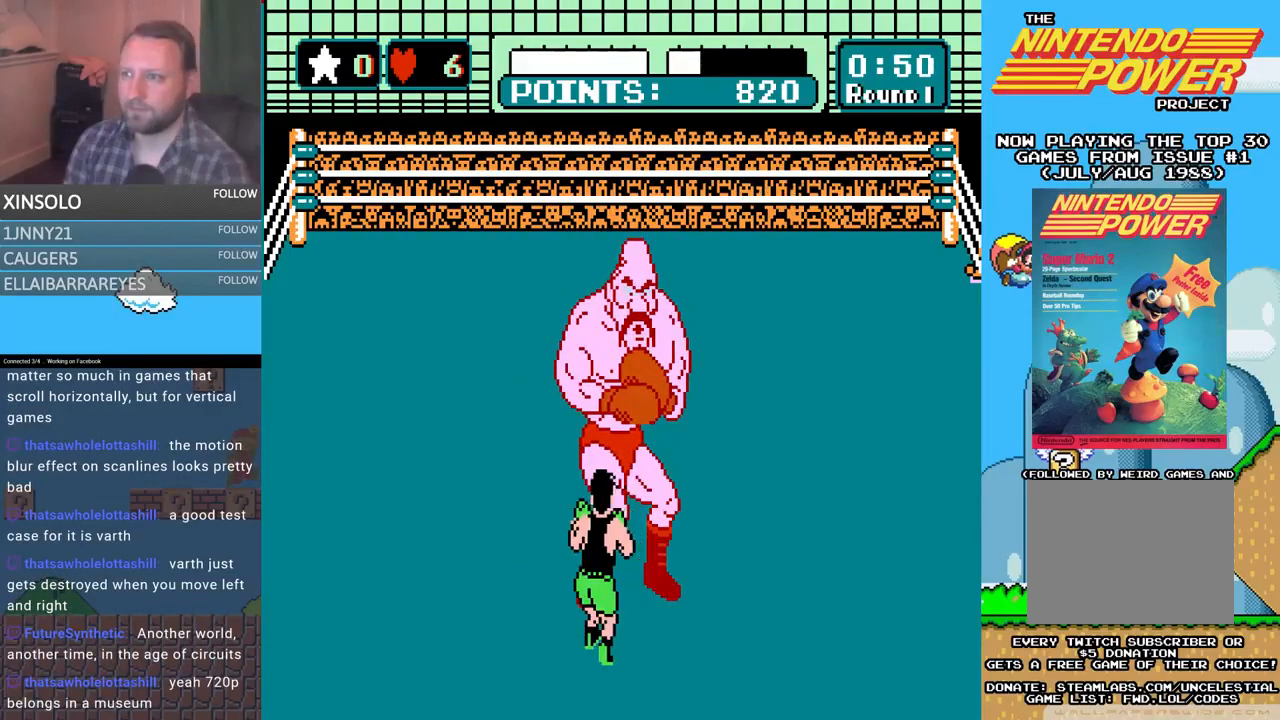
{"buttons": [], "events": []}
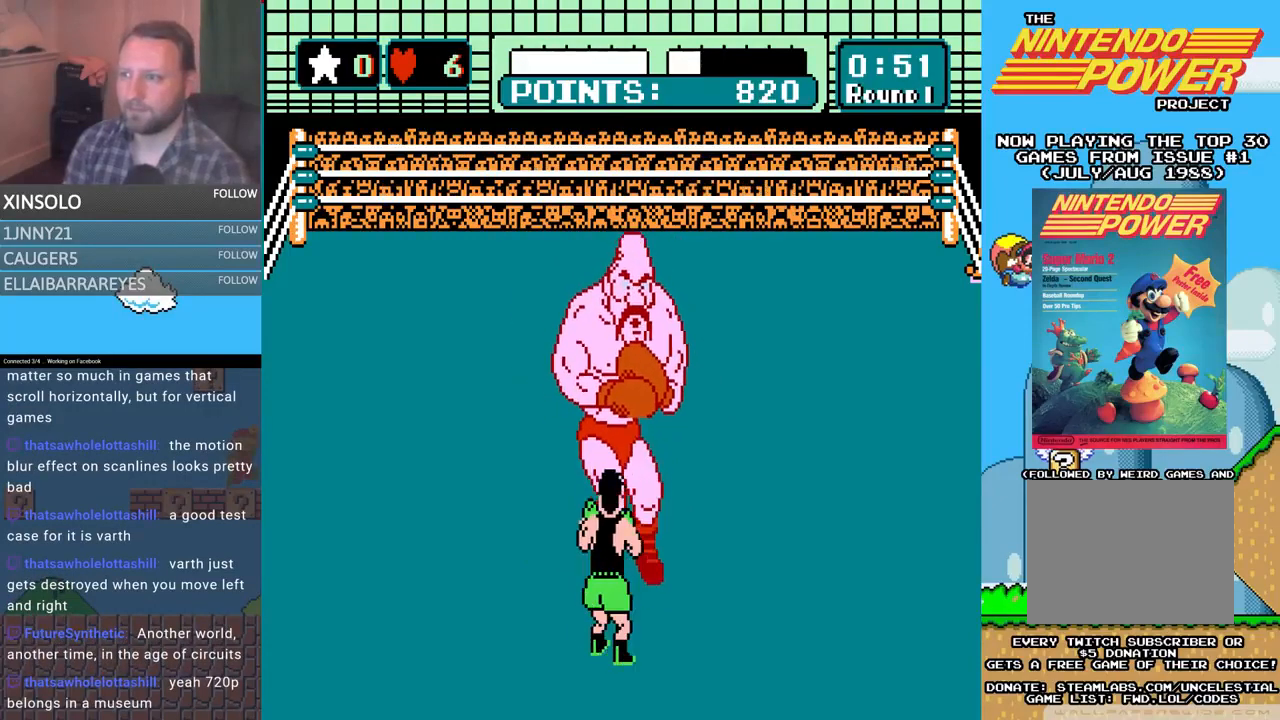
{"buttons": ["DPAD_LEFT"], "events": [[333, "DPAD_LEFT", "down"]]}
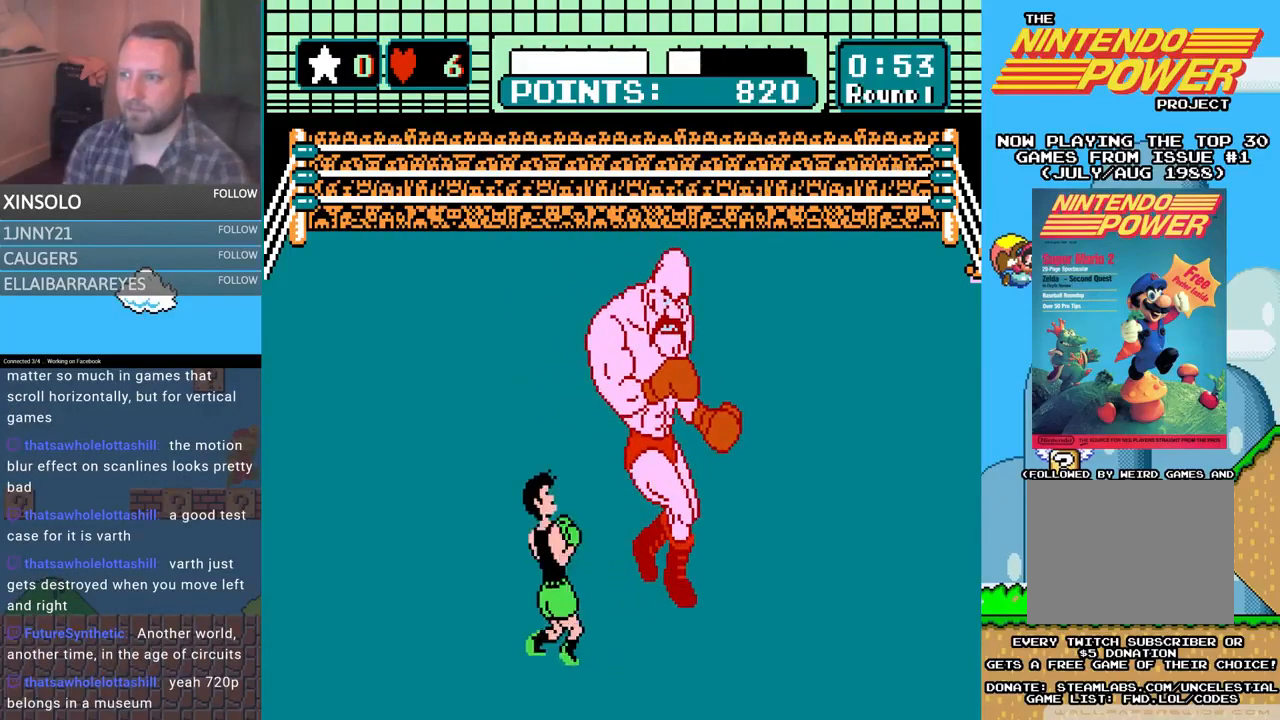
{"buttons": ["B", "DPAD_UP"], "events": [[67, "DPAD_LEFT", "up"], [233, "DPAD_UP", "down"], [300, "B", "down"]]}
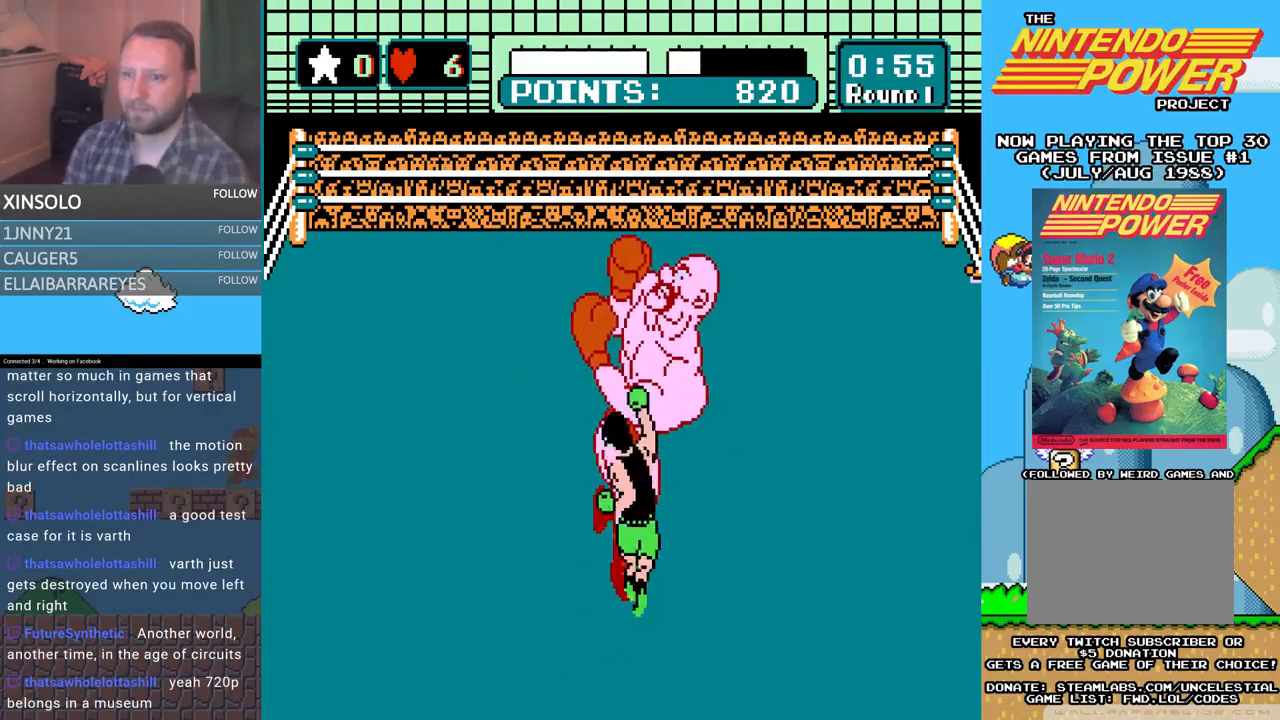
{"buttons": ["A", "DPAD_UP"], "events": [[267, "A", "down"], [267, "B", "up"]]}
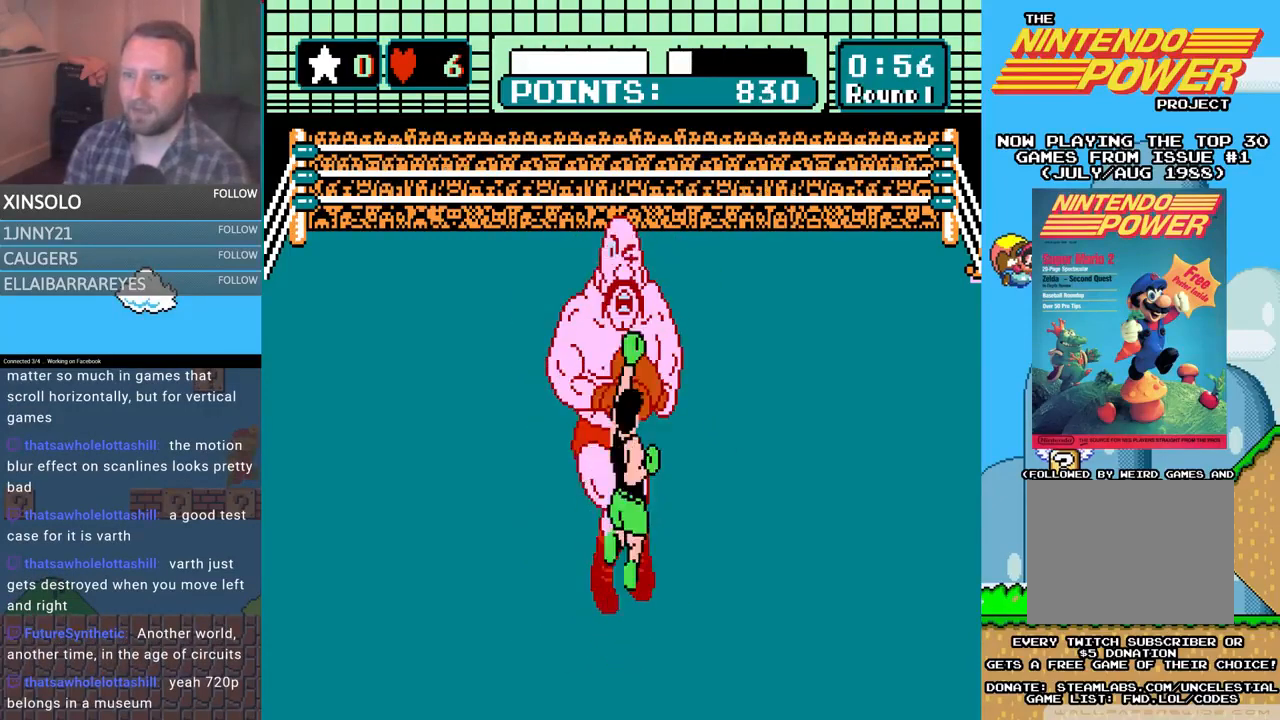
{"buttons": ["B", "DPAD_UP"], "events": [[200, "A", "up"], [233, "B", "down"]]}
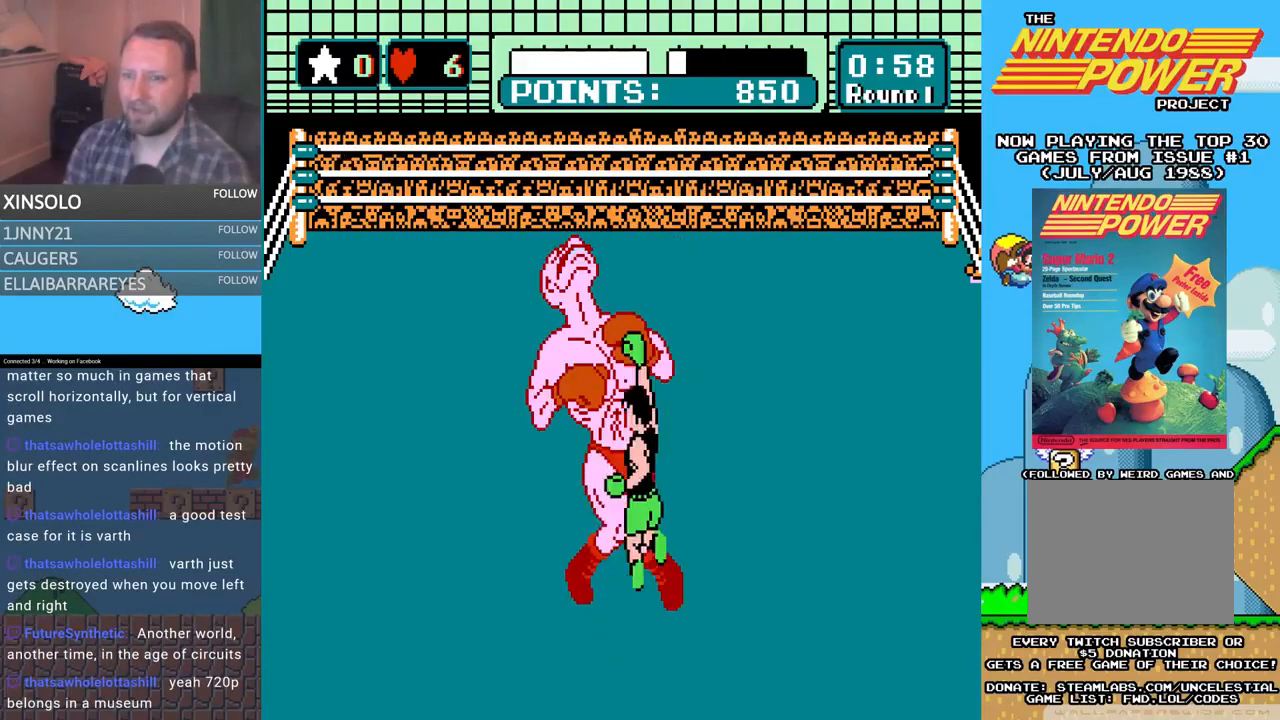
{"buttons": ["A", "DPAD_UP"], "events": [[133, "A", "down"], [133, "B", "up"]]}
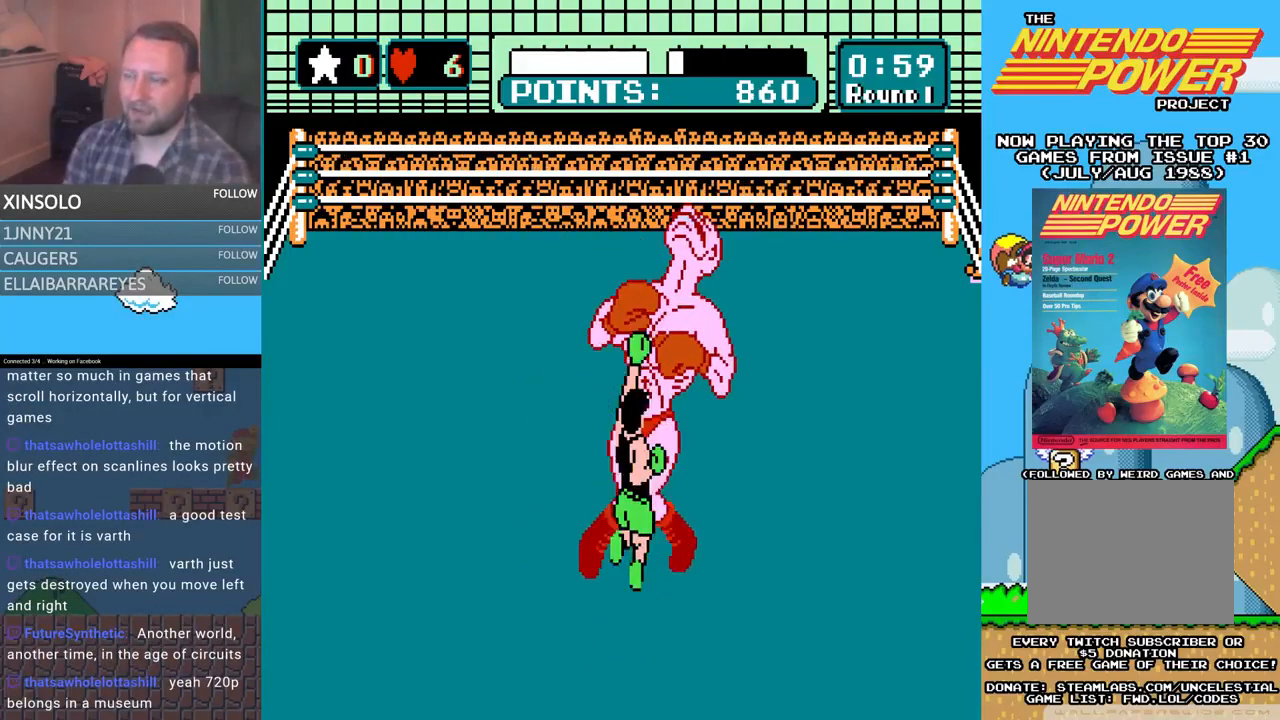
{"buttons": [], "events": [[67, "A", "up"], [100, "B", "down"], [367, "DPAD_UP", "up"], [433, "B", "up"]]}
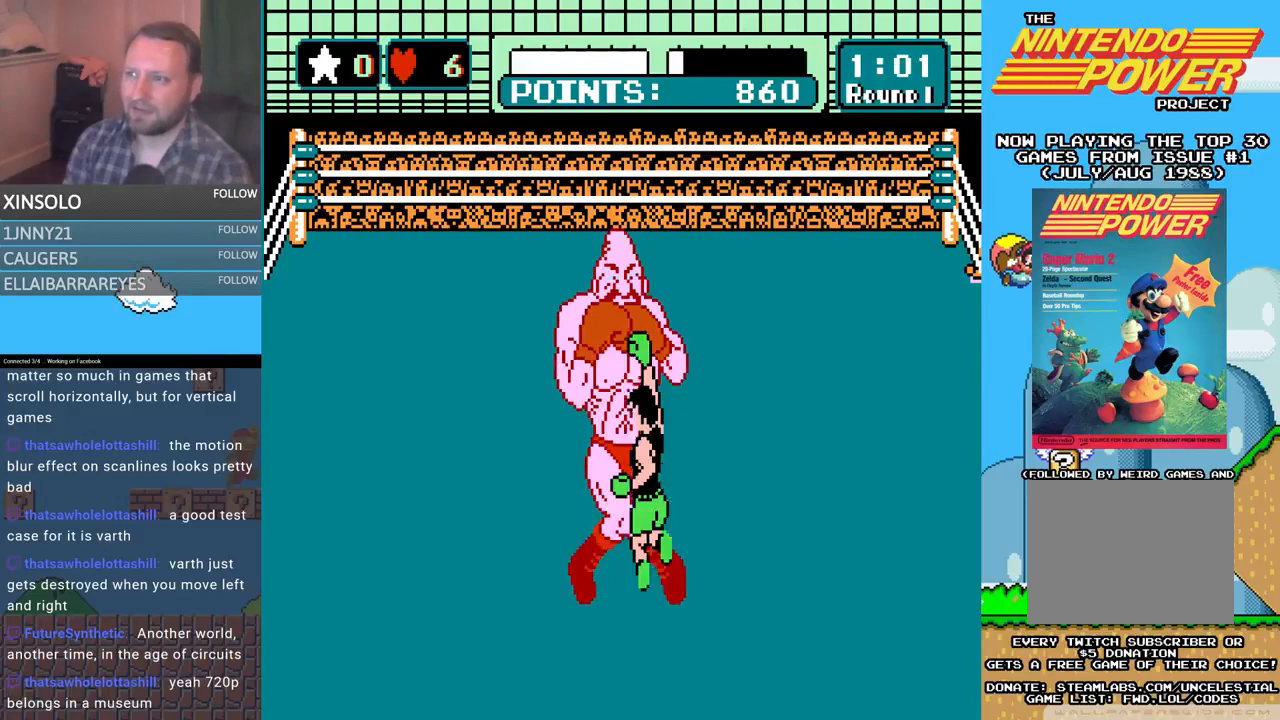
{"buttons": [], "events": []}
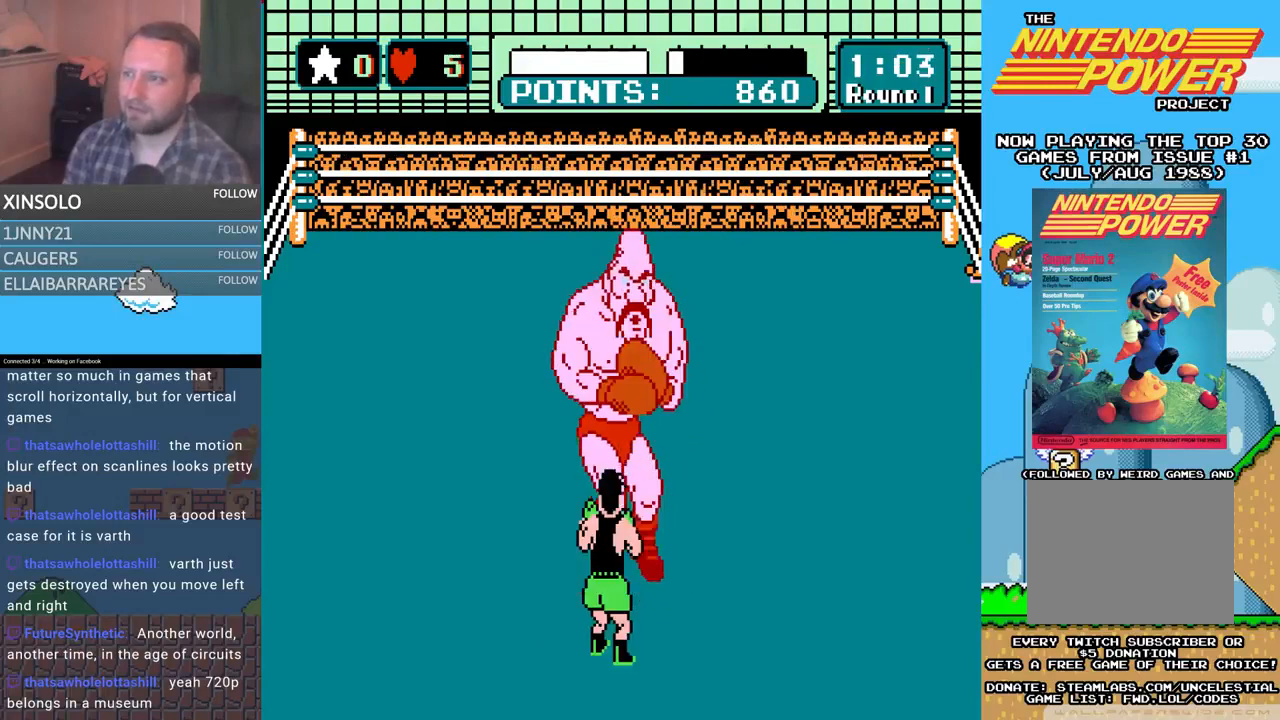
{"buttons": [], "events": []}
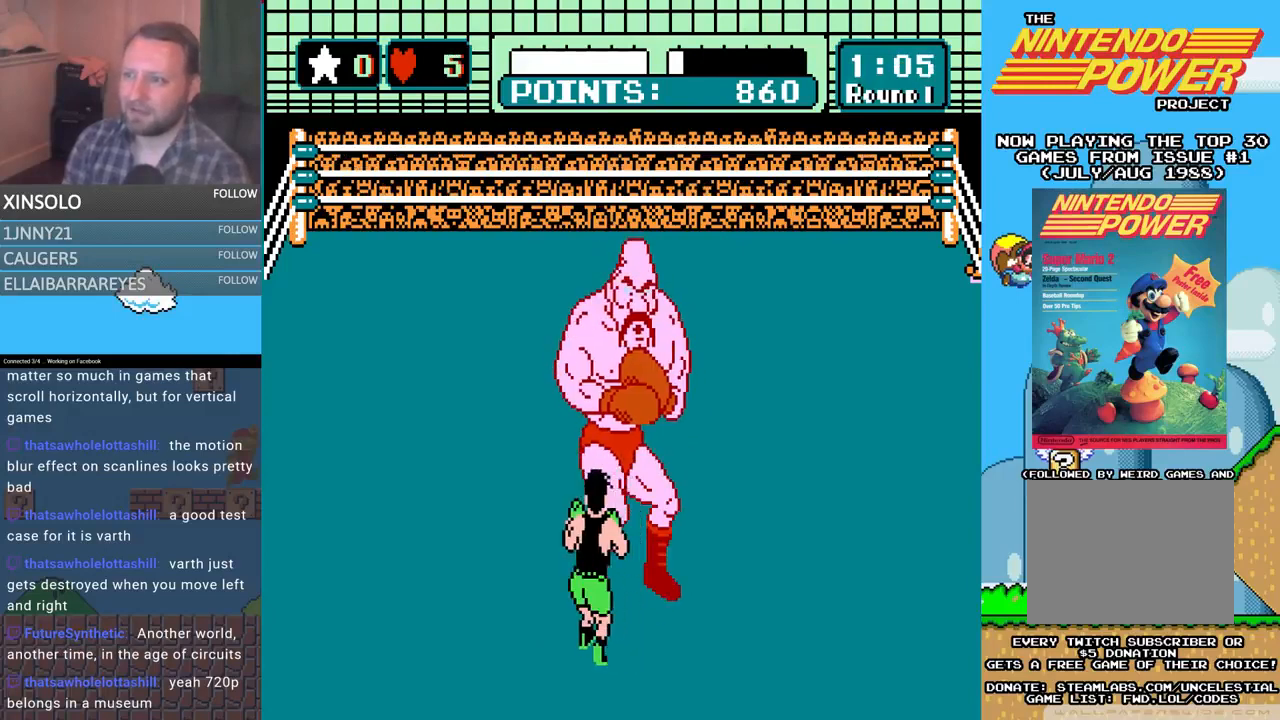
{"buttons": [], "events": []}
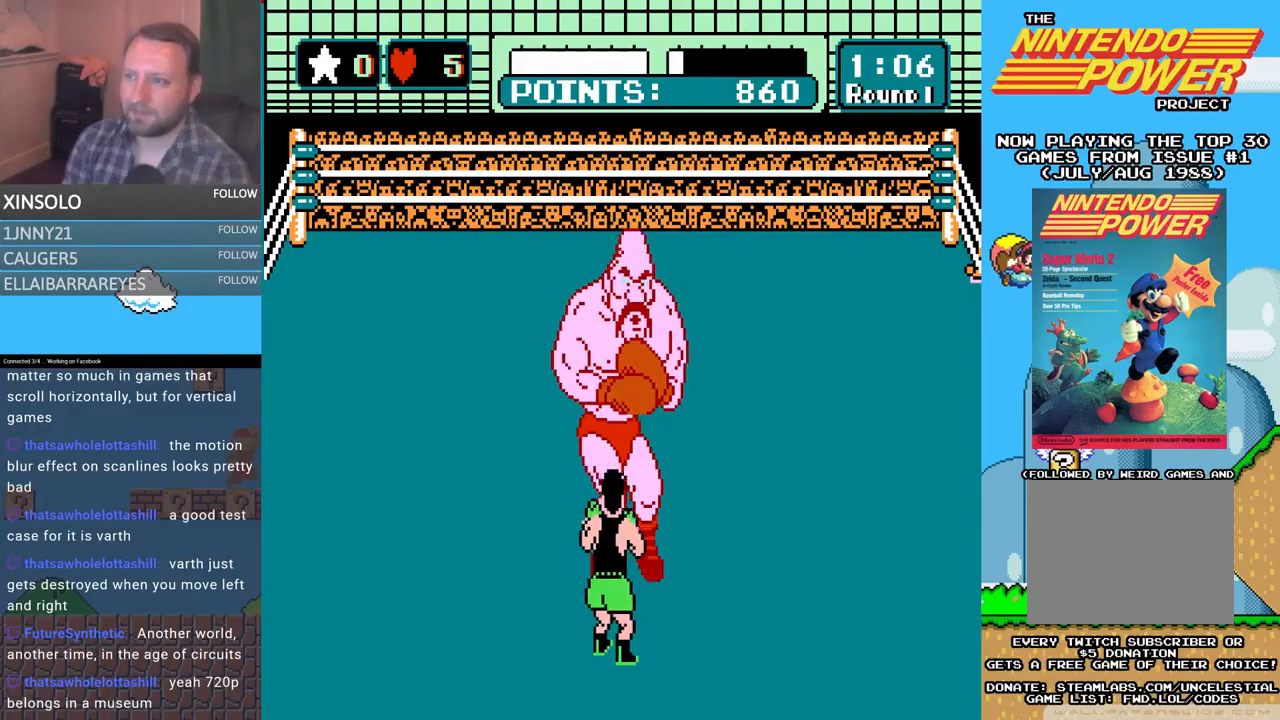
{"buttons": ["DPAD_UP", "DPAD_LEFT"], "events": [[333, "DPAD_LEFT", "down"], [400, "DPAD_LEFT", "up"], [433, "DPAD_LEFT", "down"], [467, "DPAD_UP", "down"]]}
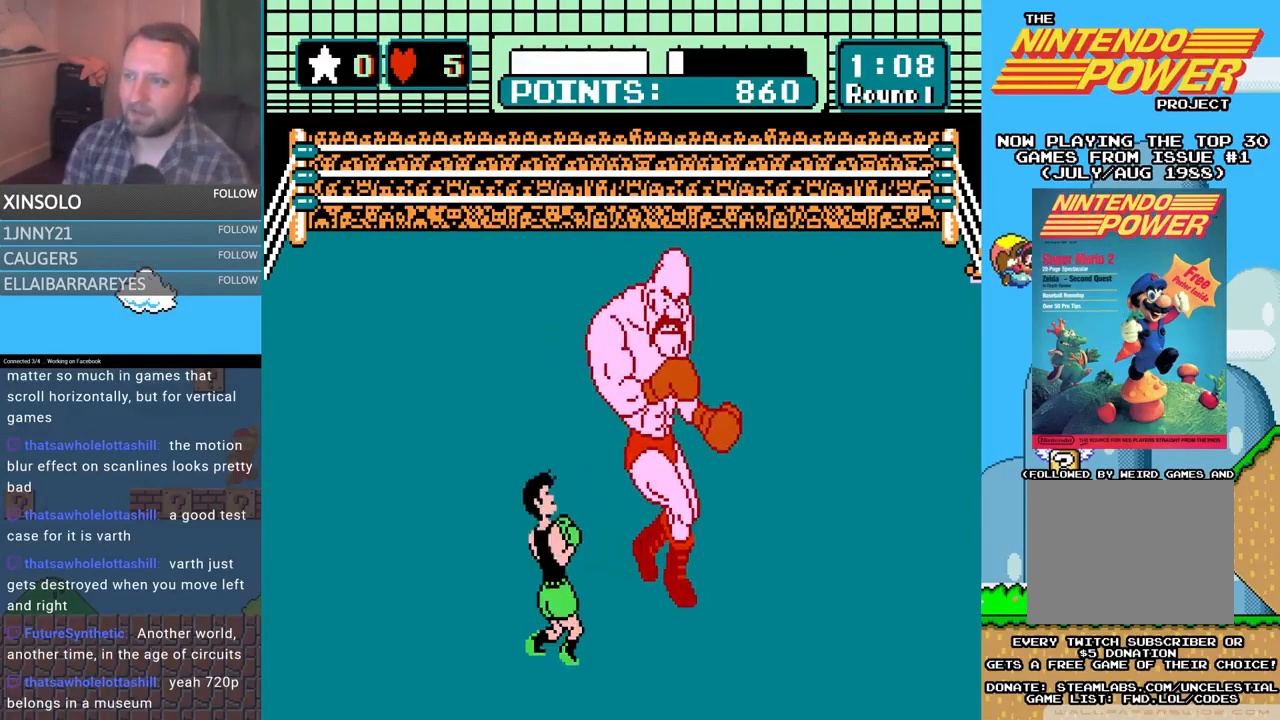
{"buttons": ["A", "DPAD_UP"], "events": [[33, "DPAD_UP", "up"], [100, "DPAD_LEFT", "up"], [200, "DPAD_UP", "down"], [267, "A", "down"]]}
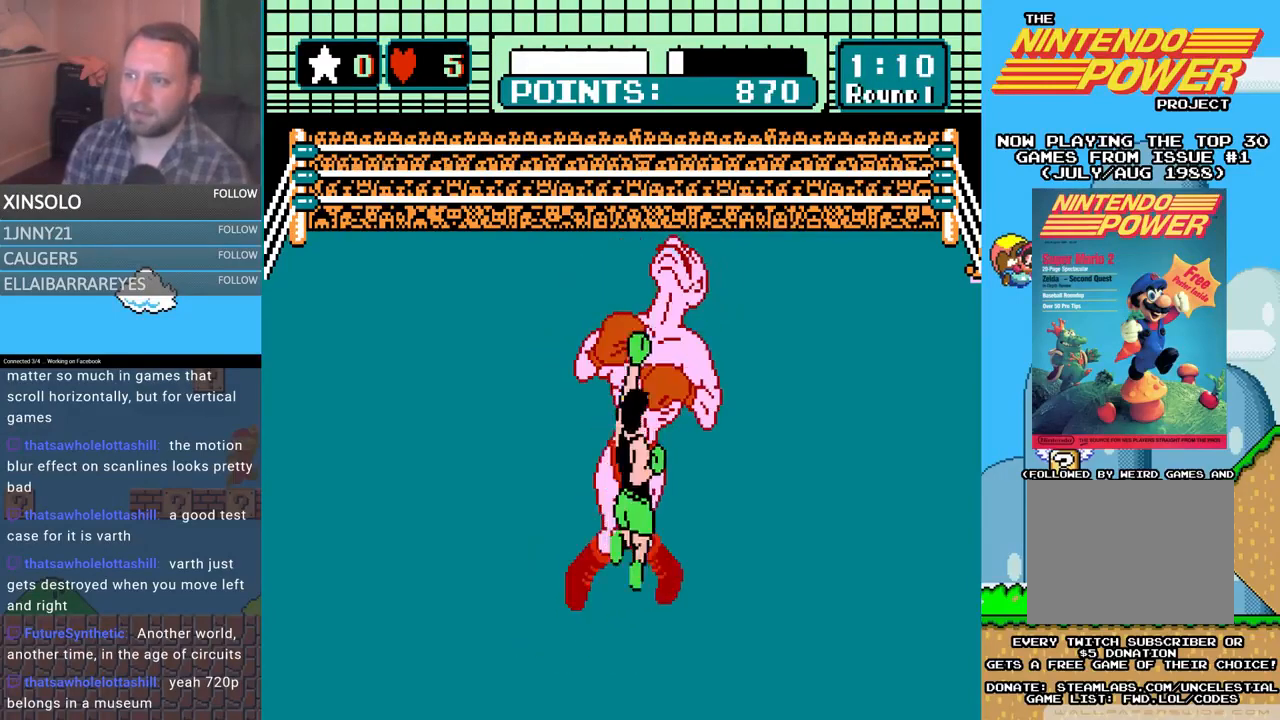
{"buttons": ["A", "DPAD_UP"], "events": [[67, "A", "up"], [167, "B", "down"], [467, "B", "up"], [500, "A", "down"]]}
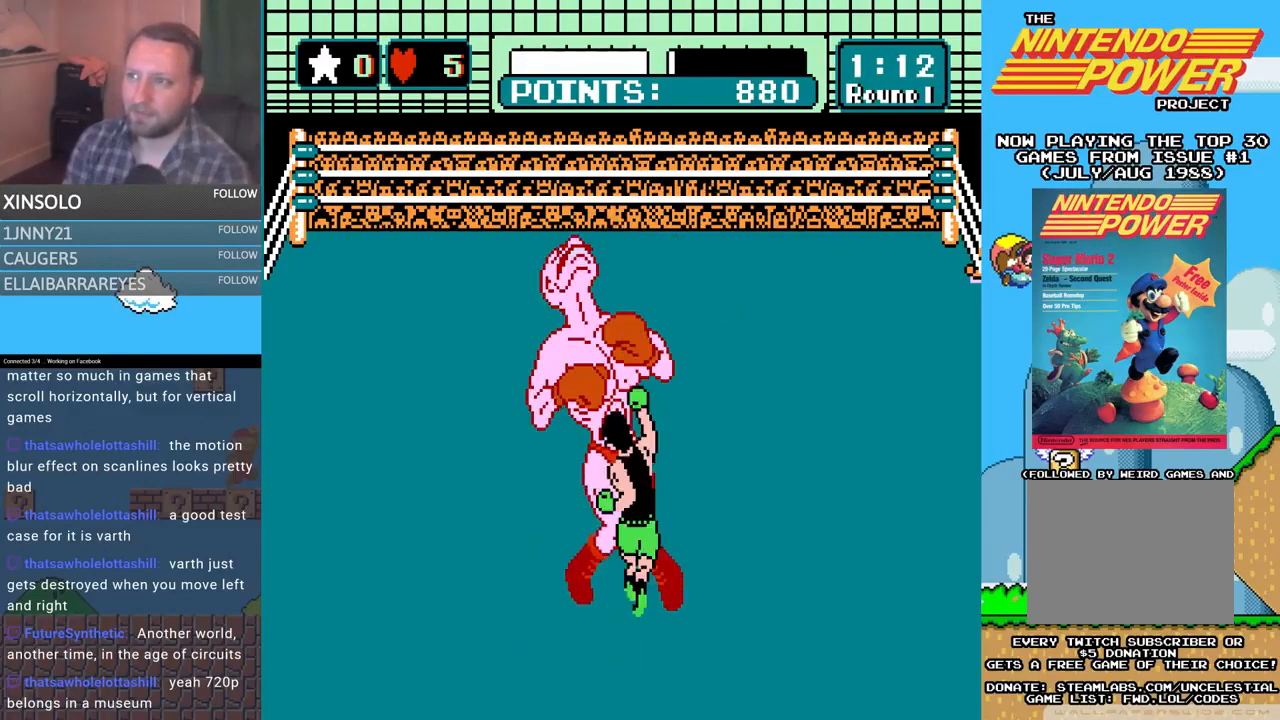
{"buttons": ["B", "DPAD_UP"], "events": [[433, "A", "up"], [433, "B", "down"]]}
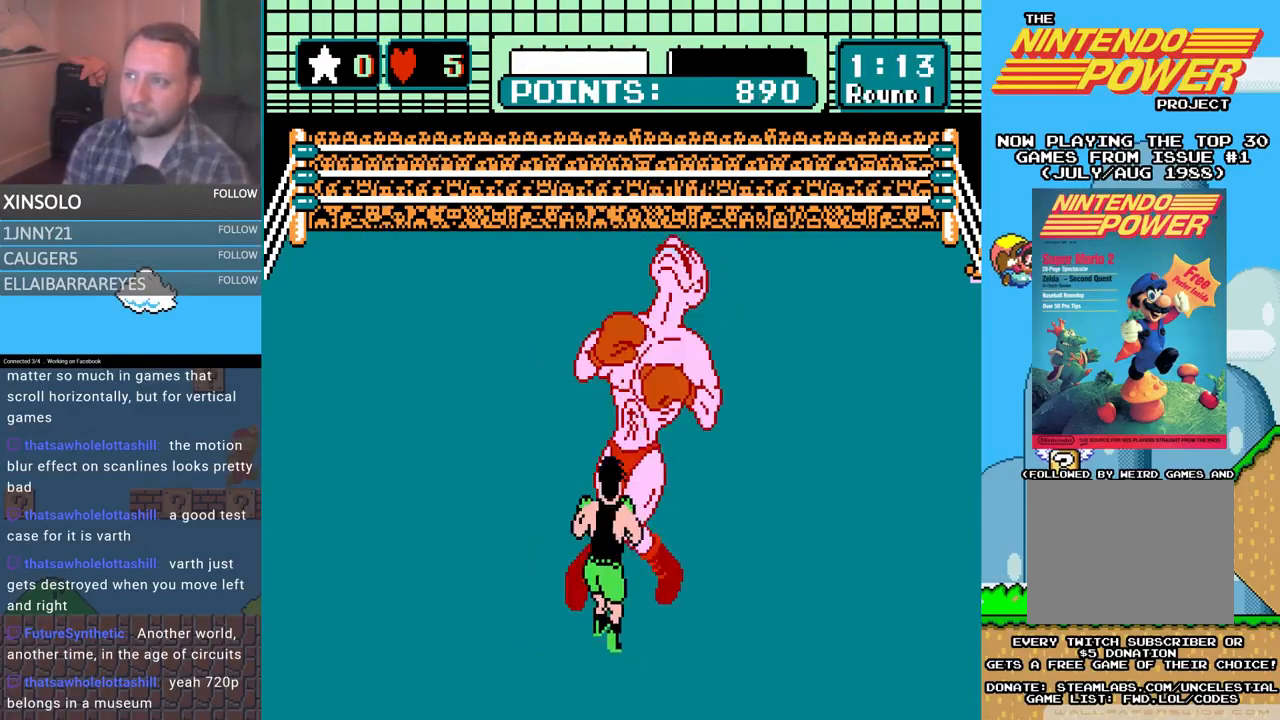
{"buttons": ["DPAD_UP"], "events": [[500, "B", "up"]]}
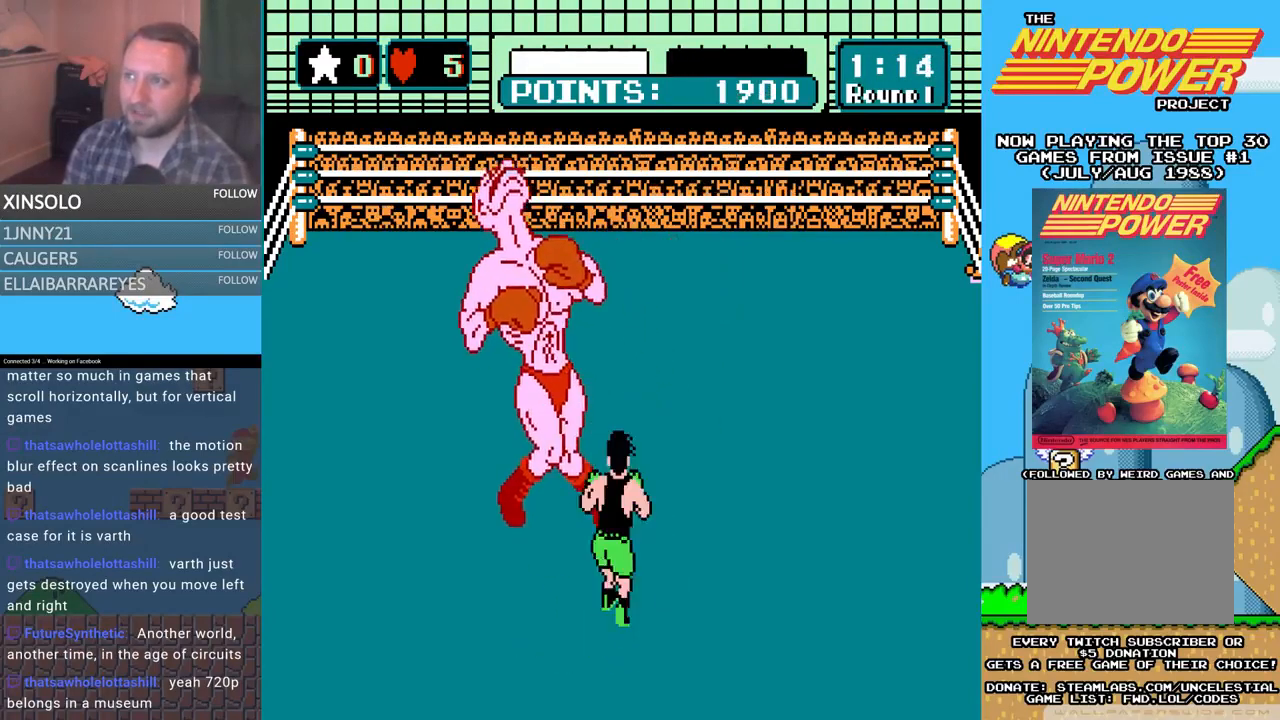
{"buttons": [], "events": [[67, "A", "down"], [133, "A", "up"], [133, "DPAD_UP", "up"]]}